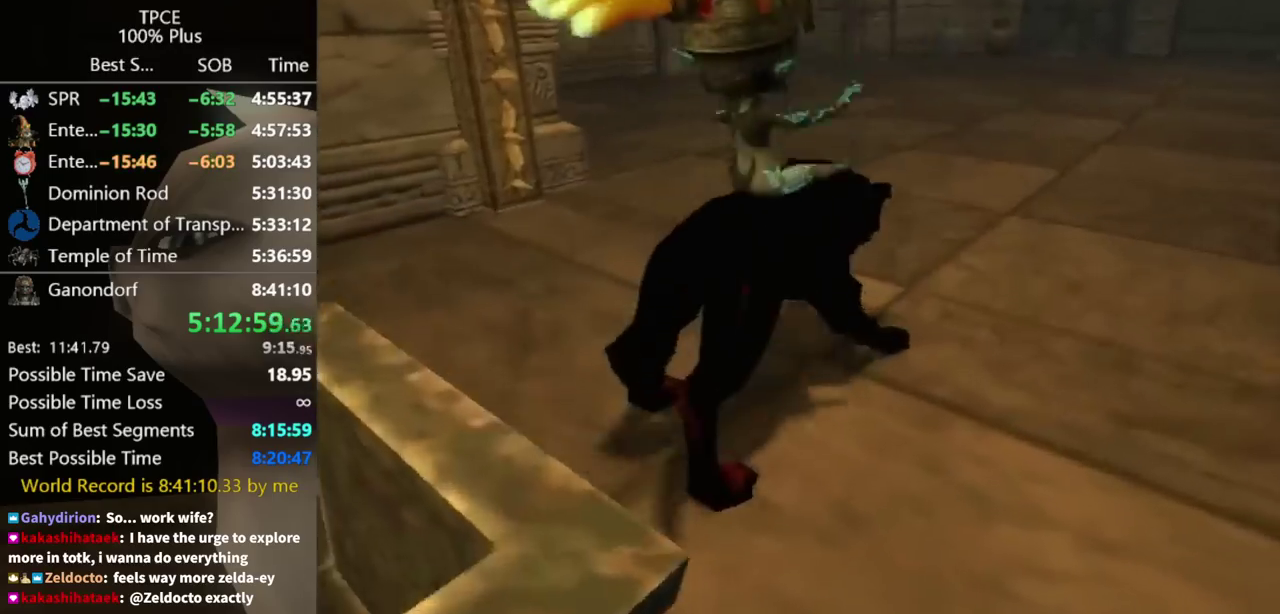
Gameplay with a controller (Nintendo layout); each line is a JSON object with the inputs held at the frame after it. "events" lists button and stick changes between this image and that frame as [ms after this image, input, new state], when the widget could be followed in between. Not read: L3 R3.
{"buttons": [], "left_stick": "up-right", "right_stick": "center", "events": [[67, "A", "down"], [133, "A", "up"], [200, "A", "down"], [267, "A", "up"]]}
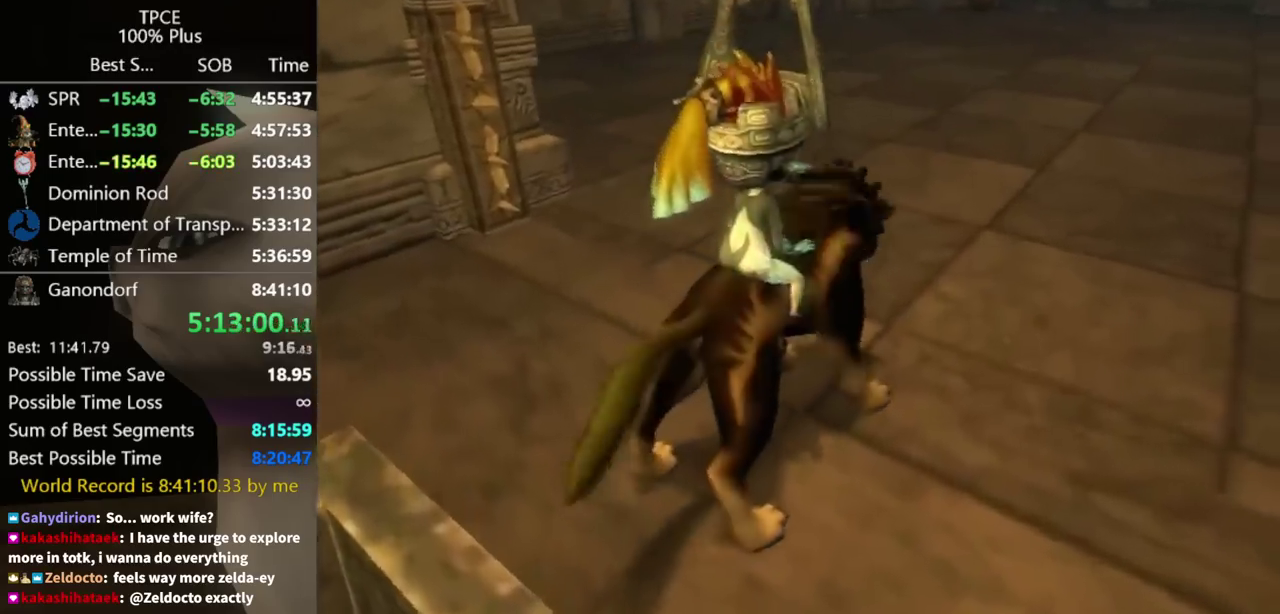
{"buttons": [], "left_stick": "up", "right_stick": "center", "events": [[333, "left_stick", "up"]]}
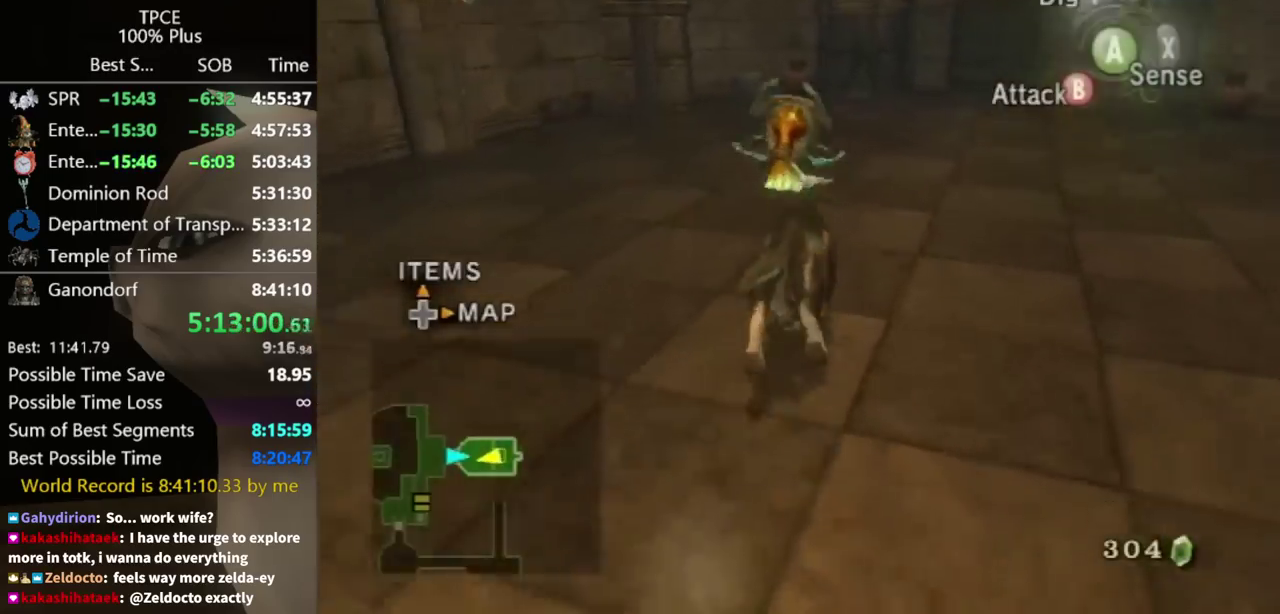
{"buttons": [], "left_stick": "up-right", "right_stick": "center", "events": [[167, "left_stick", "up-right"]]}
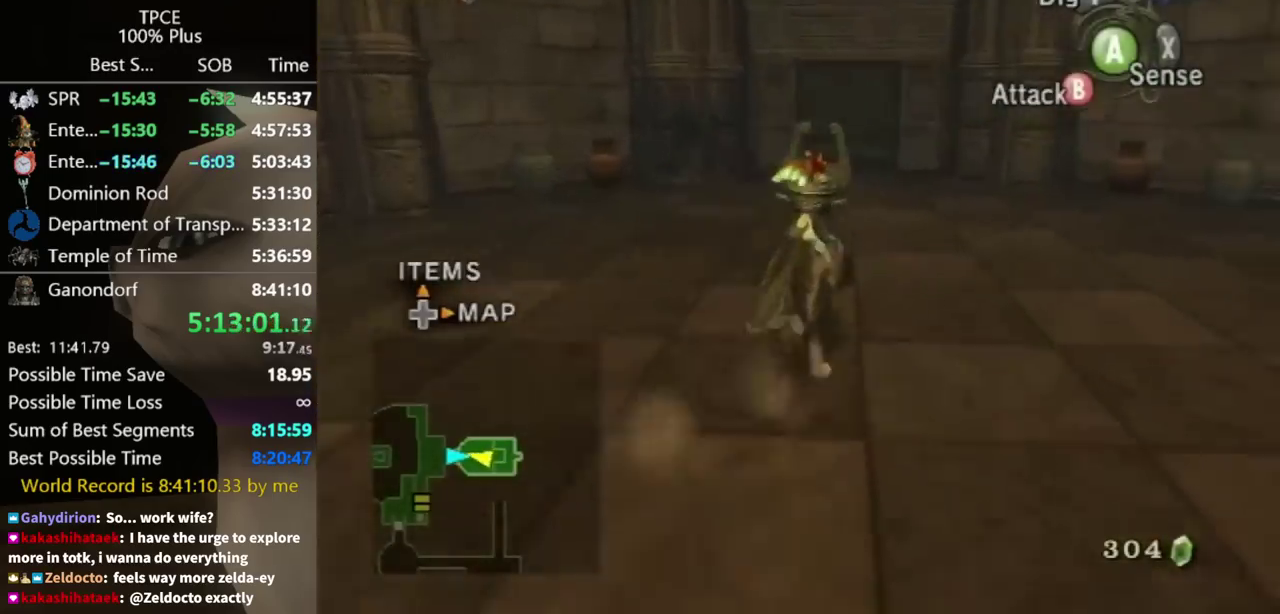
{"buttons": [], "left_stick": "up", "right_stick": "center", "events": [[33, "left_stick", "up"]]}
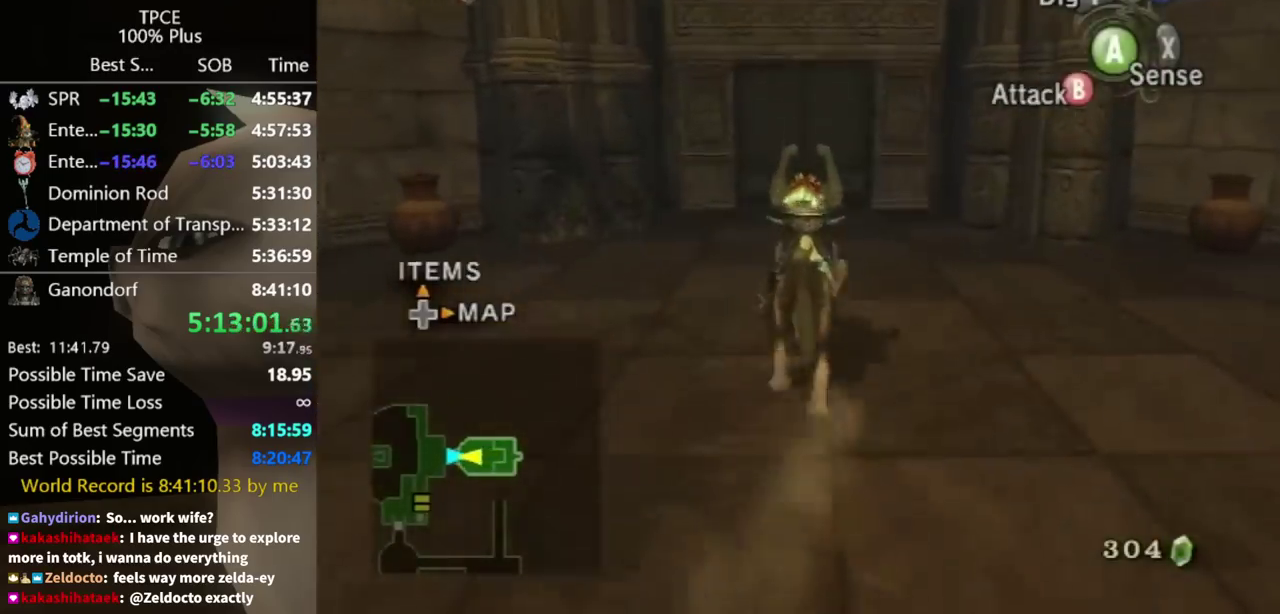
{"buttons": [], "left_stick": "up", "right_stick": "center", "events": []}
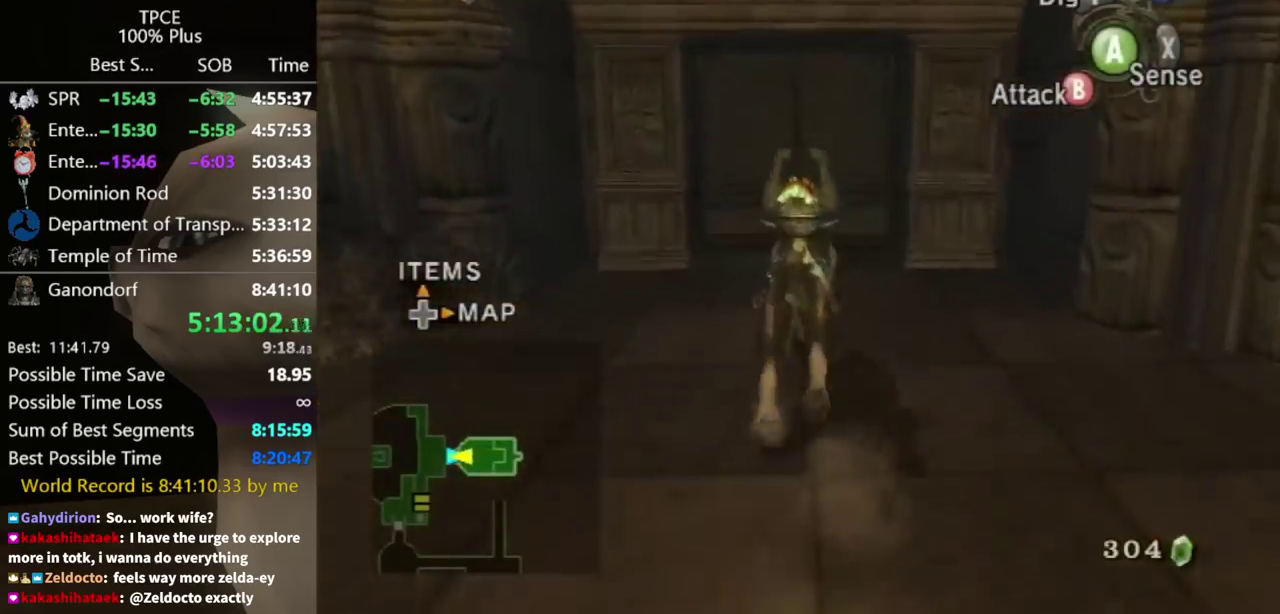
{"buttons": [], "left_stick": "up", "right_stick": "center", "events": []}
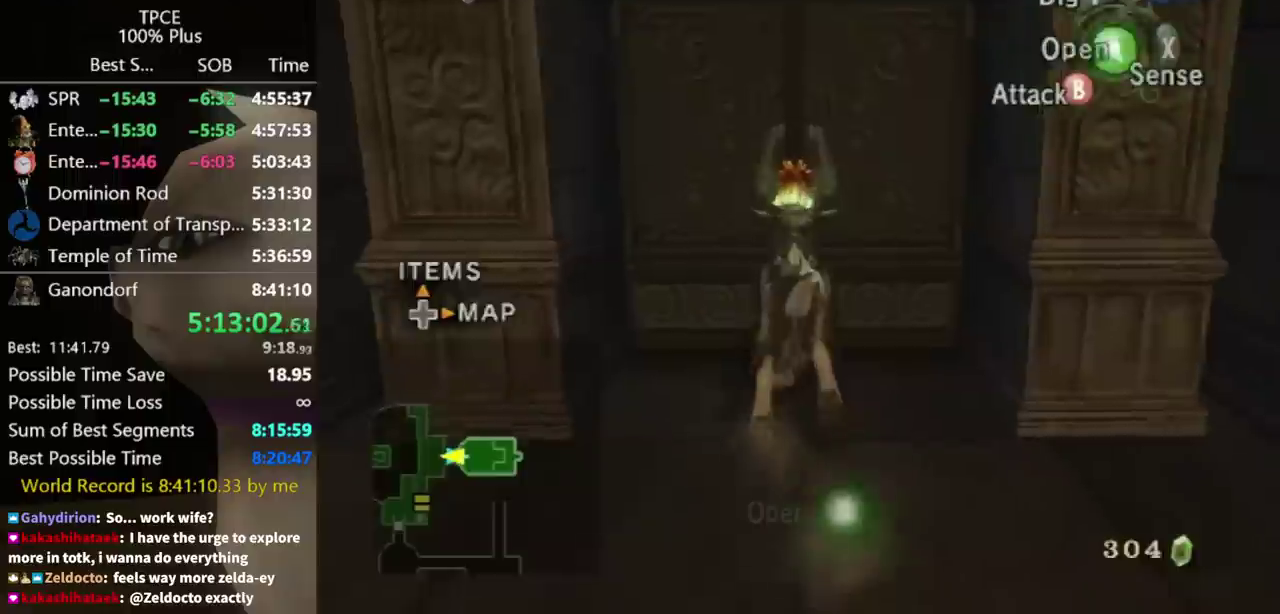
{"buttons": [], "left_stick": "center", "right_stick": "center", "events": [[33, "left_stick", "center"]]}
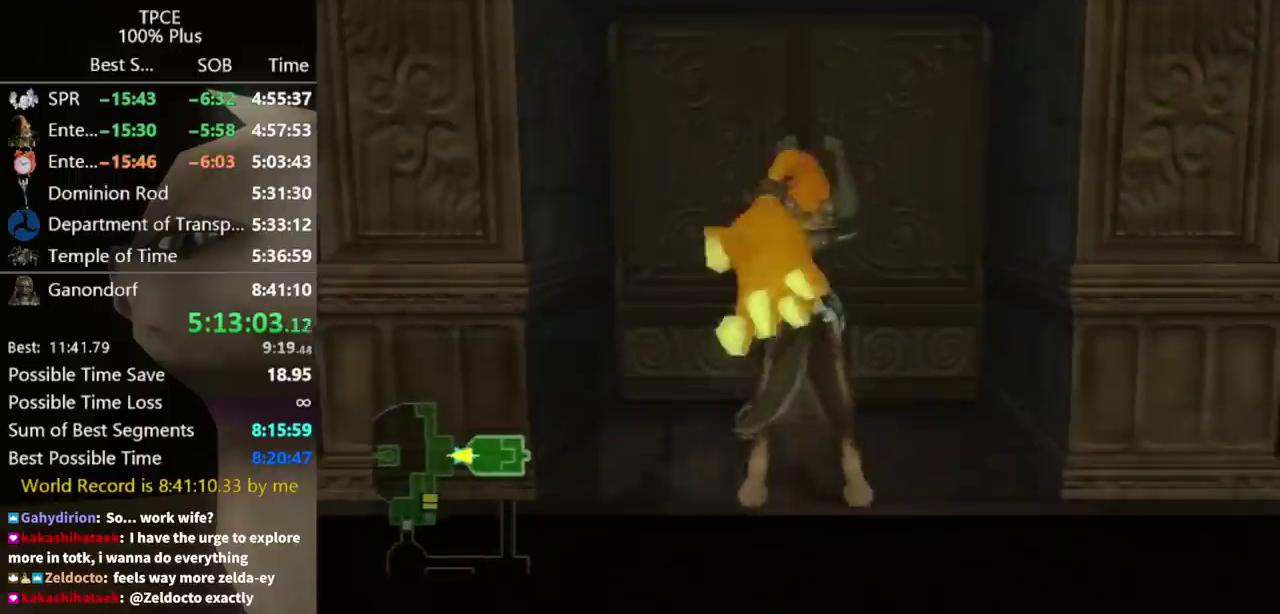
{"buttons": [], "left_stick": "center", "right_stick": "center", "events": []}
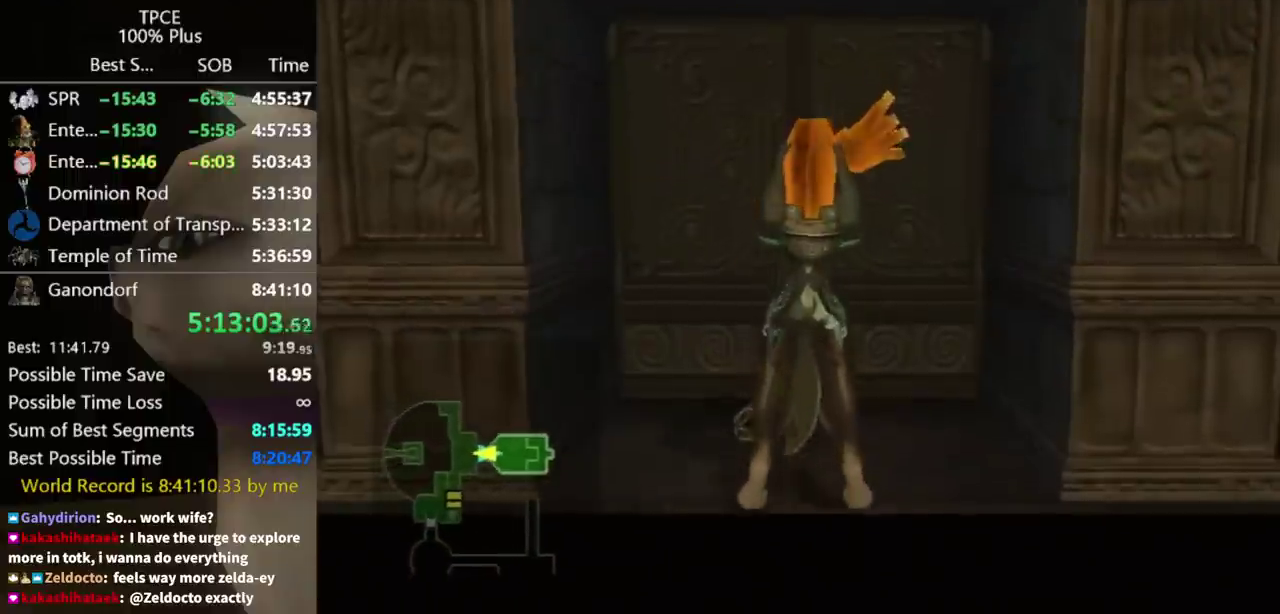
{"buttons": [], "left_stick": "center", "right_stick": "center", "events": []}
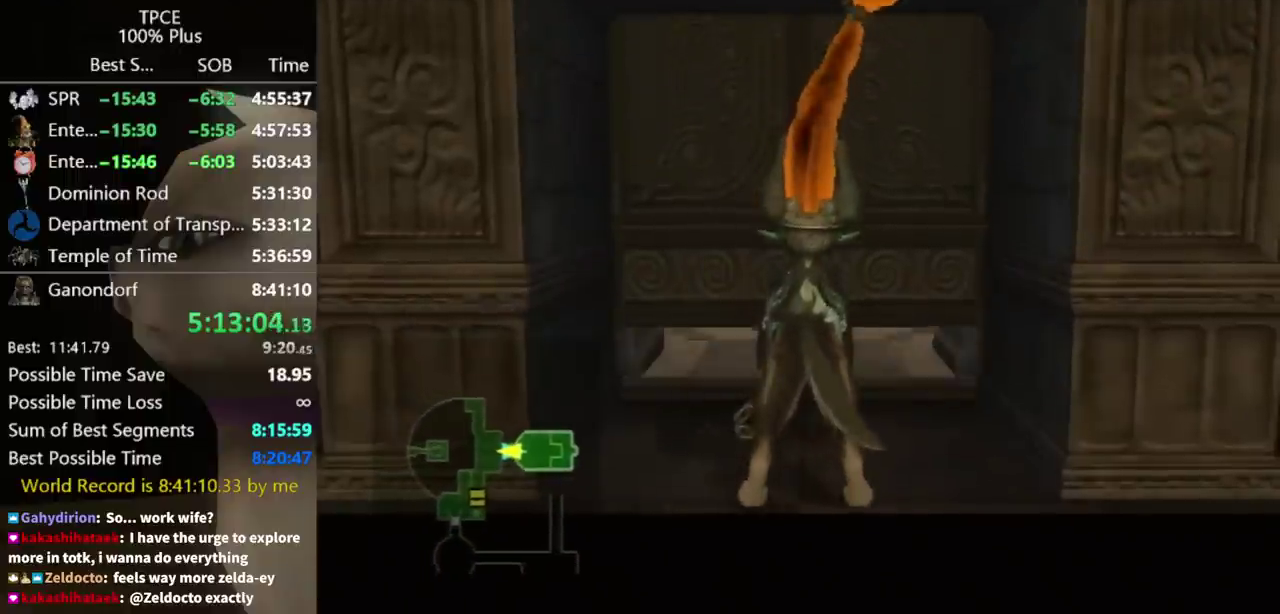
{"buttons": [], "left_stick": "center", "right_stick": "center", "events": []}
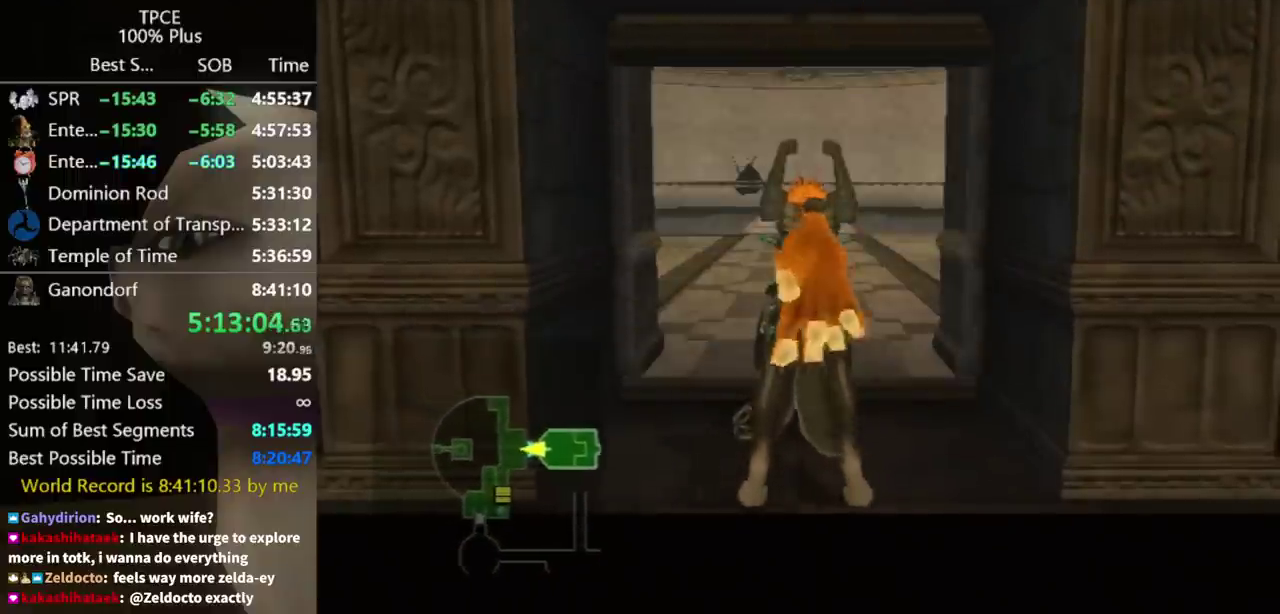
{"buttons": [], "left_stick": "center", "right_stick": "center", "events": []}
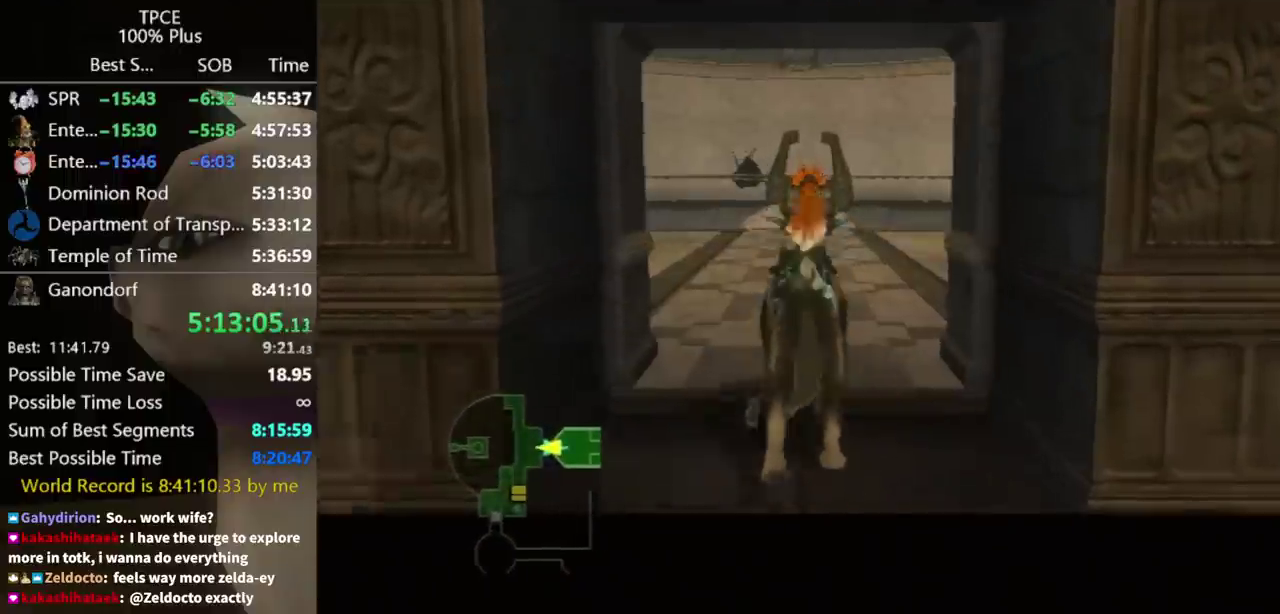
{"buttons": [], "left_stick": "center", "right_stick": "center", "events": []}
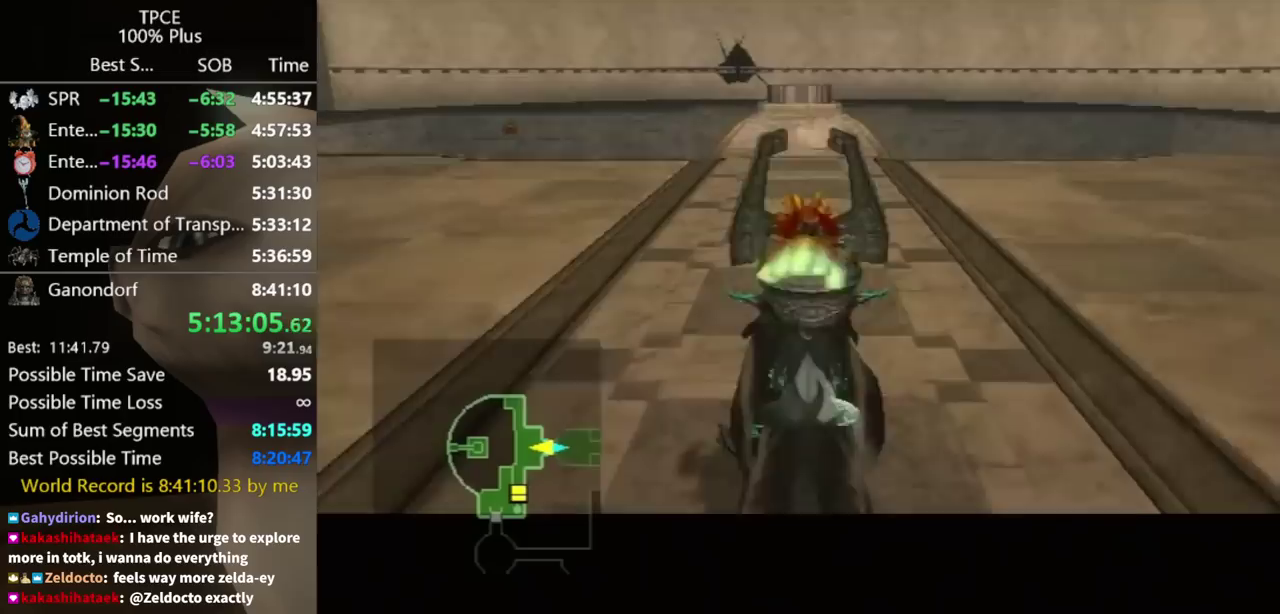
{"buttons": [], "left_stick": "up-right", "right_stick": "center", "events": [[367, "left_stick", "up-right"]]}
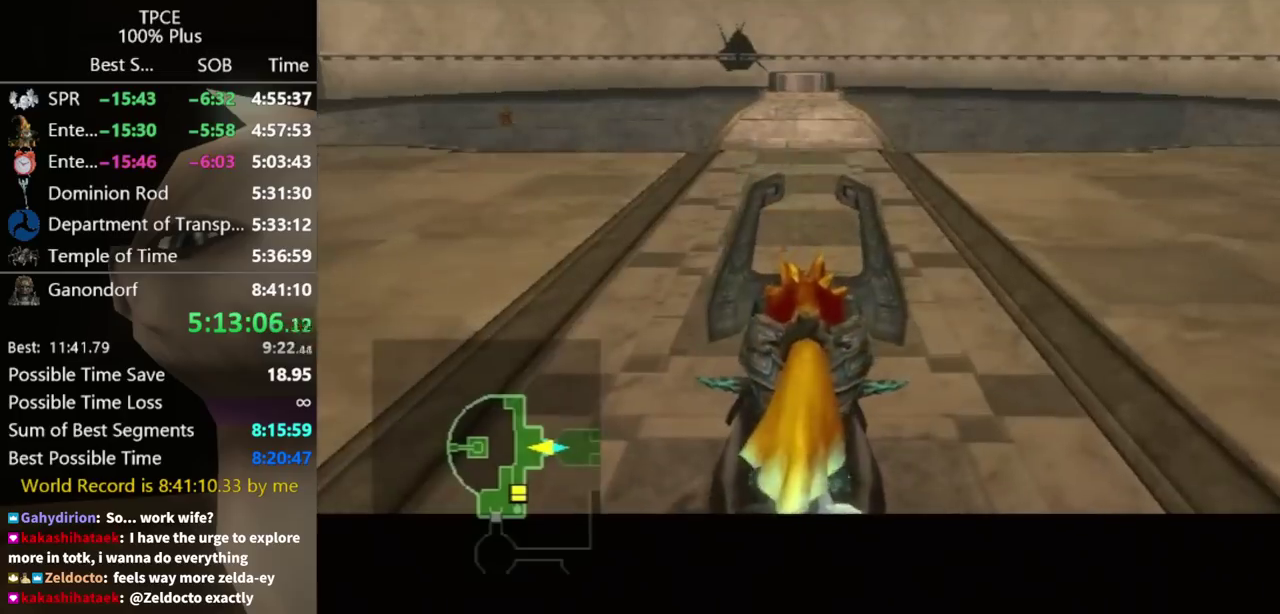
{"buttons": [], "left_stick": "up-right", "right_stick": "center", "events": [[200, "A", "down"], [300, "A", "up"], [367, "A", "down"], [467, "A", "up"]]}